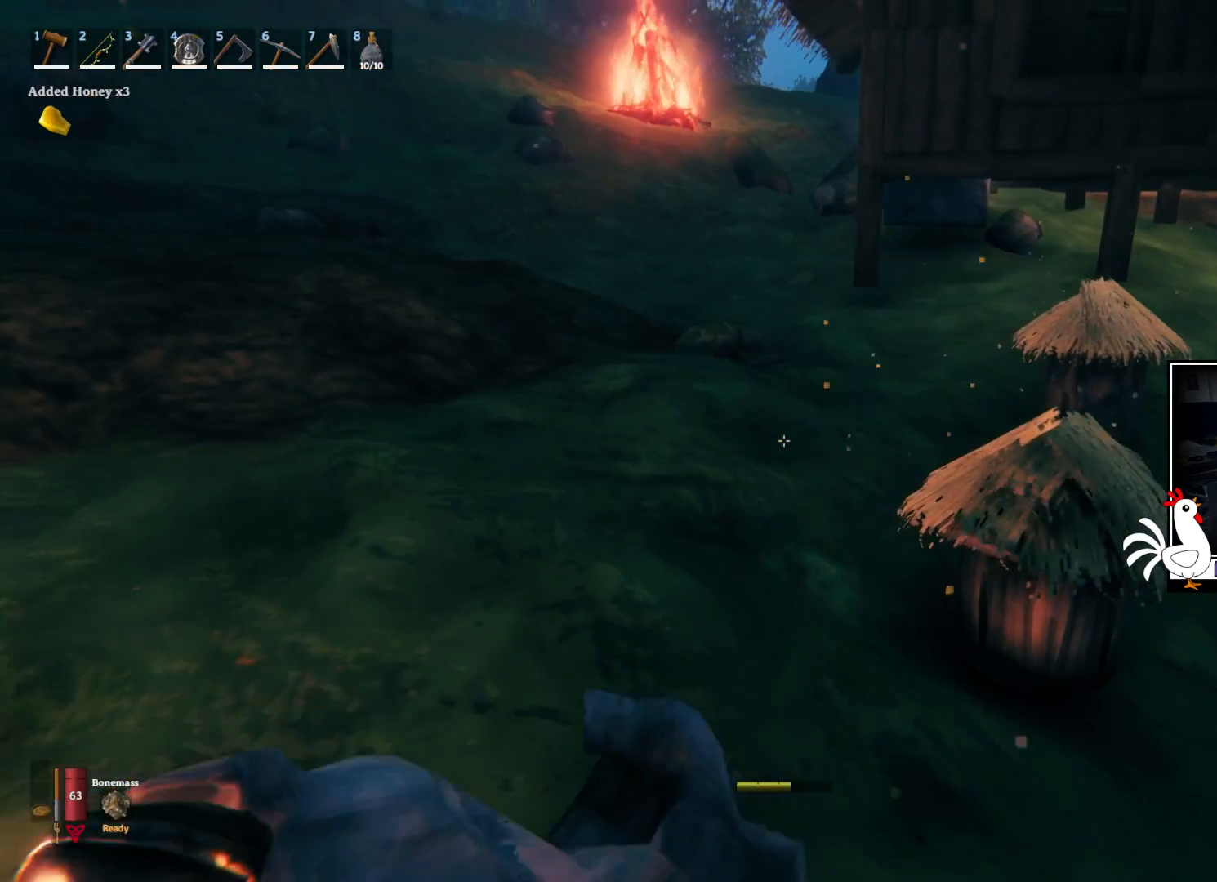
Gameplay with keyboard and mouse; each line is a JSON object with the keys and mouse buttons held at the frame after it. "events" lists presses ("down") and releases ("up") of "a", "ctrl", "d", "e", "q", "s", "shift", "space", "w", "mouse_left", "mouse_wheel", "mouse_right", "mouse_mb4" and "mouse_mb5" between this image and that frame as [ms after this image, input, new state], when the widget could be followed in between. "mouse_left", "mouse_wheel", "mouse_right", "mouse_mb4", "mouse_mb5" = the "left", "wheel", "right", "mb4", "mb5" buttons of the "mouse" list. No other keys are recorded. "wheel" means that the mouse wheel is clicked or scrolled. Mouse movement is not recorded.
{"keys": ["d"], "mouse": [], "events": [[17, "a", "up"], [83, "d", "down"], [333, "s", "up"]]}
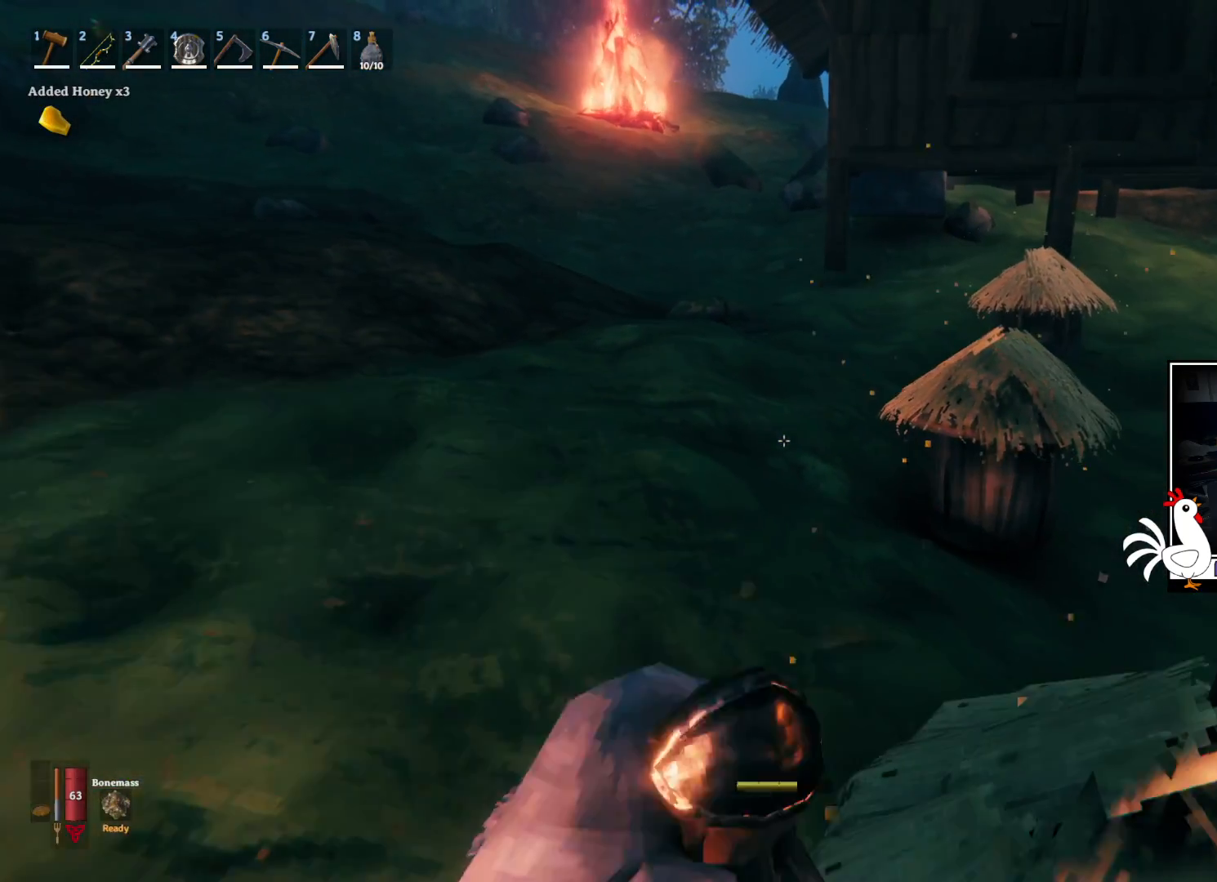
{"keys": ["d", "w"], "mouse": [], "events": [[450, "w", "down"]]}
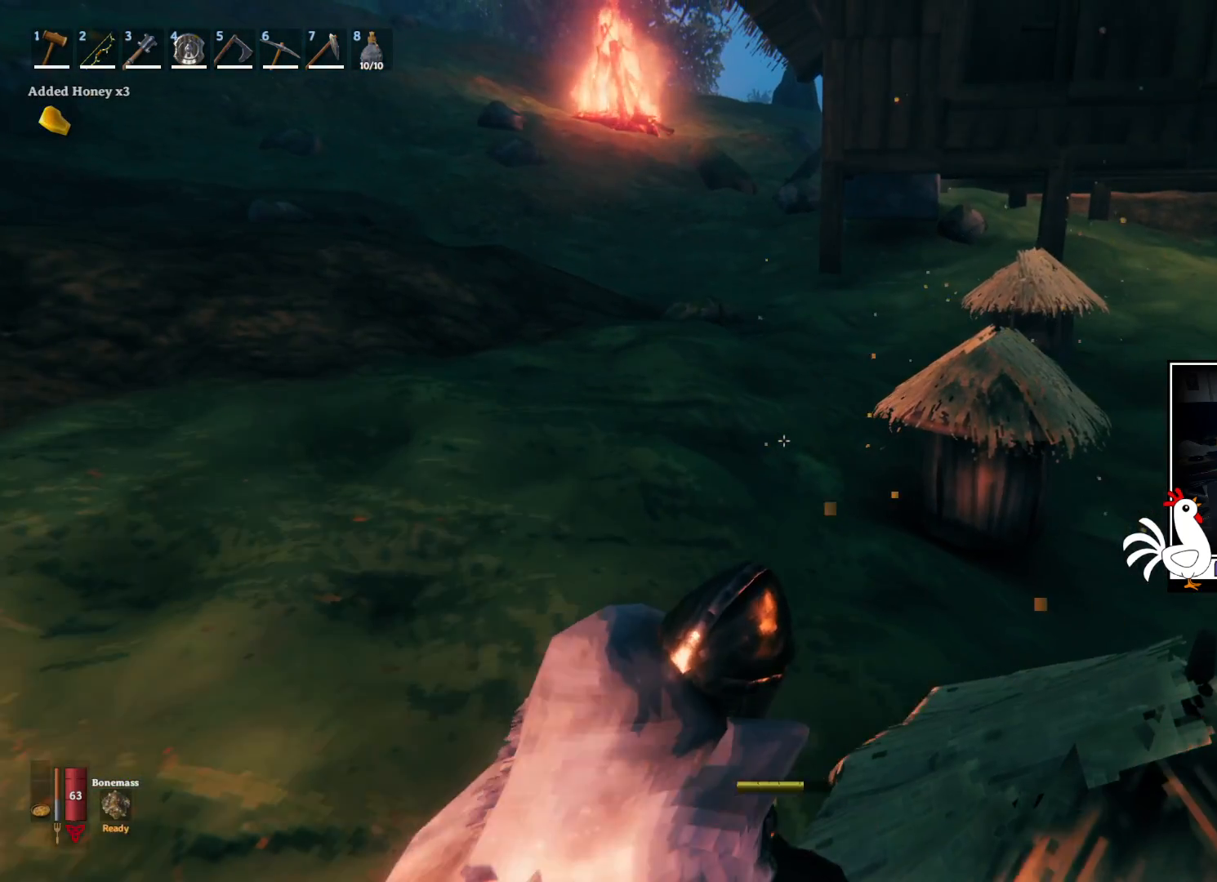
{"keys": ["w"], "mouse": [], "events": [[33, "d", "up"]]}
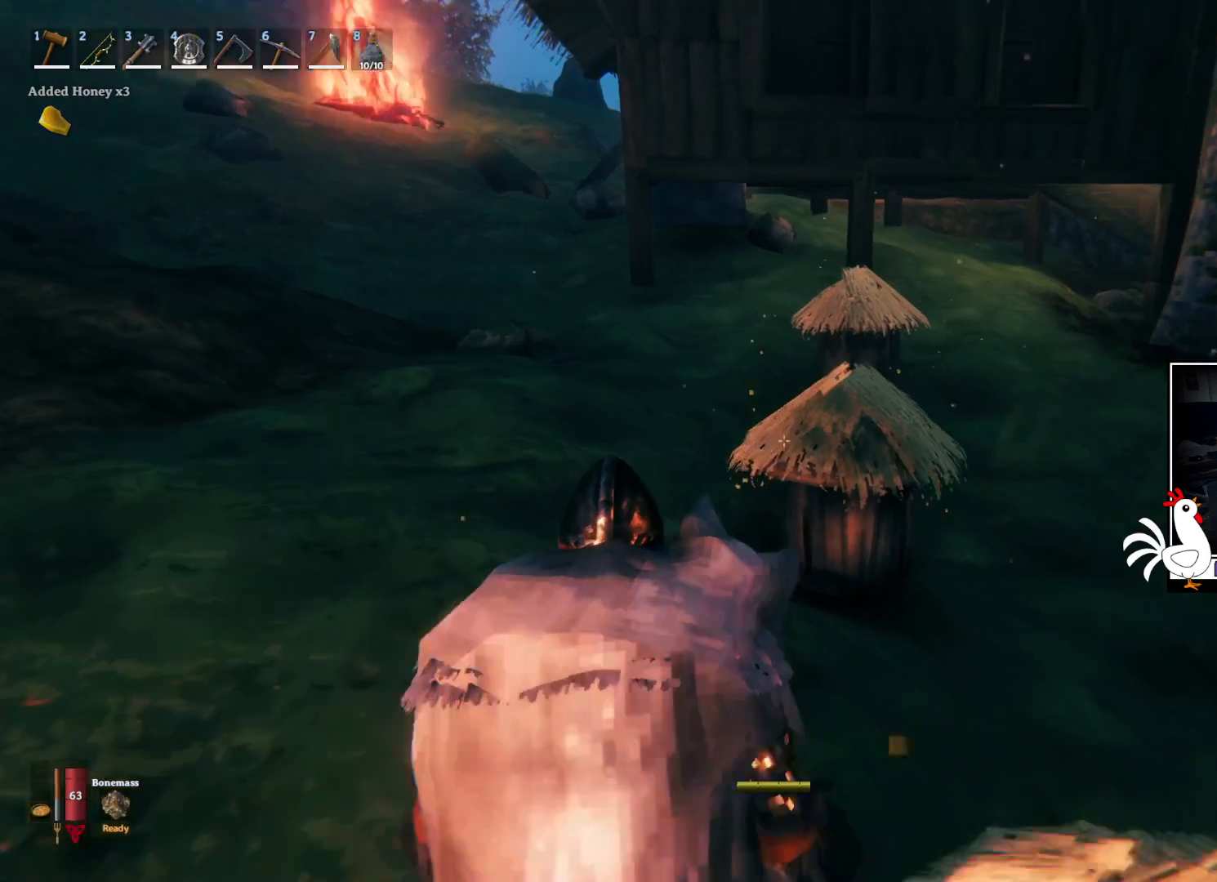
{"keys": ["w"], "mouse": [], "events": []}
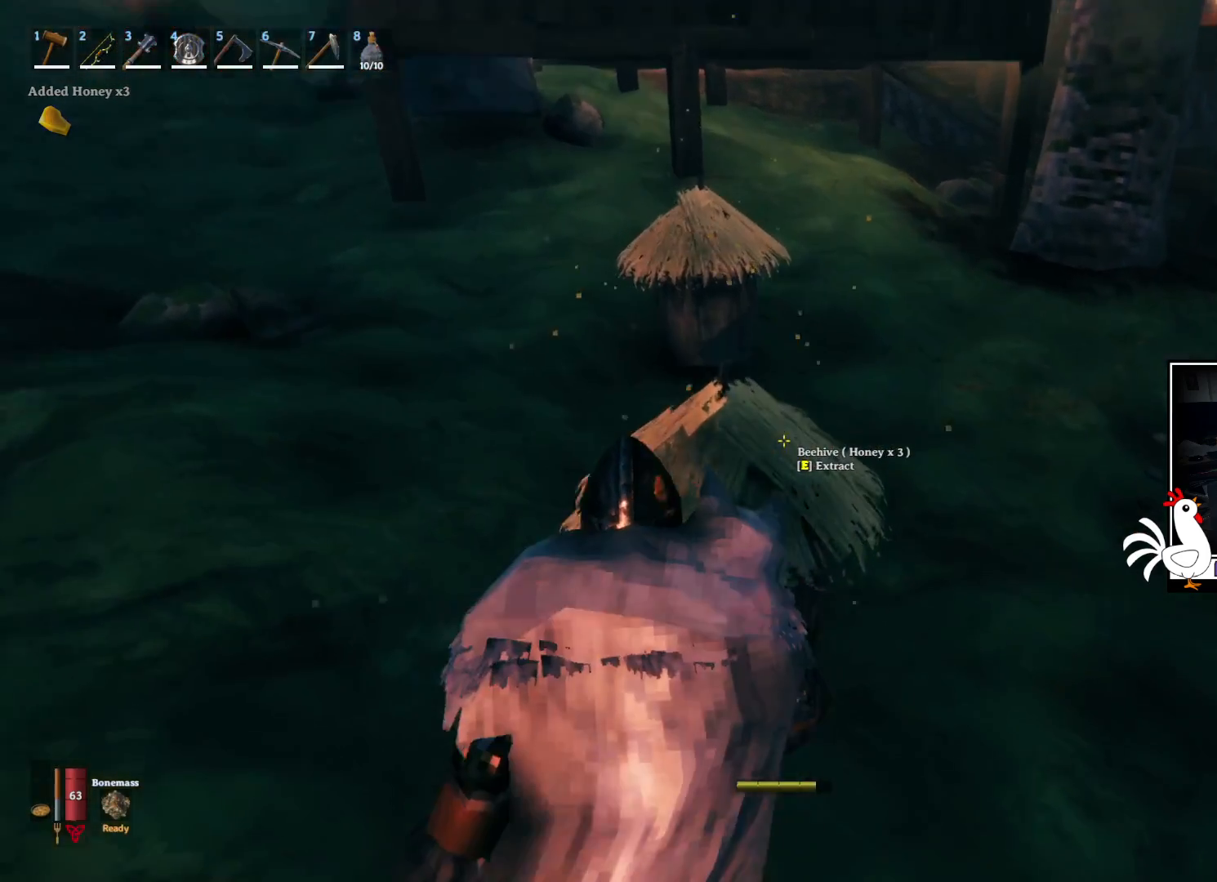
{"keys": ["w"], "mouse": [], "events": [[133, "e", "down"], [333, "e", "up"]]}
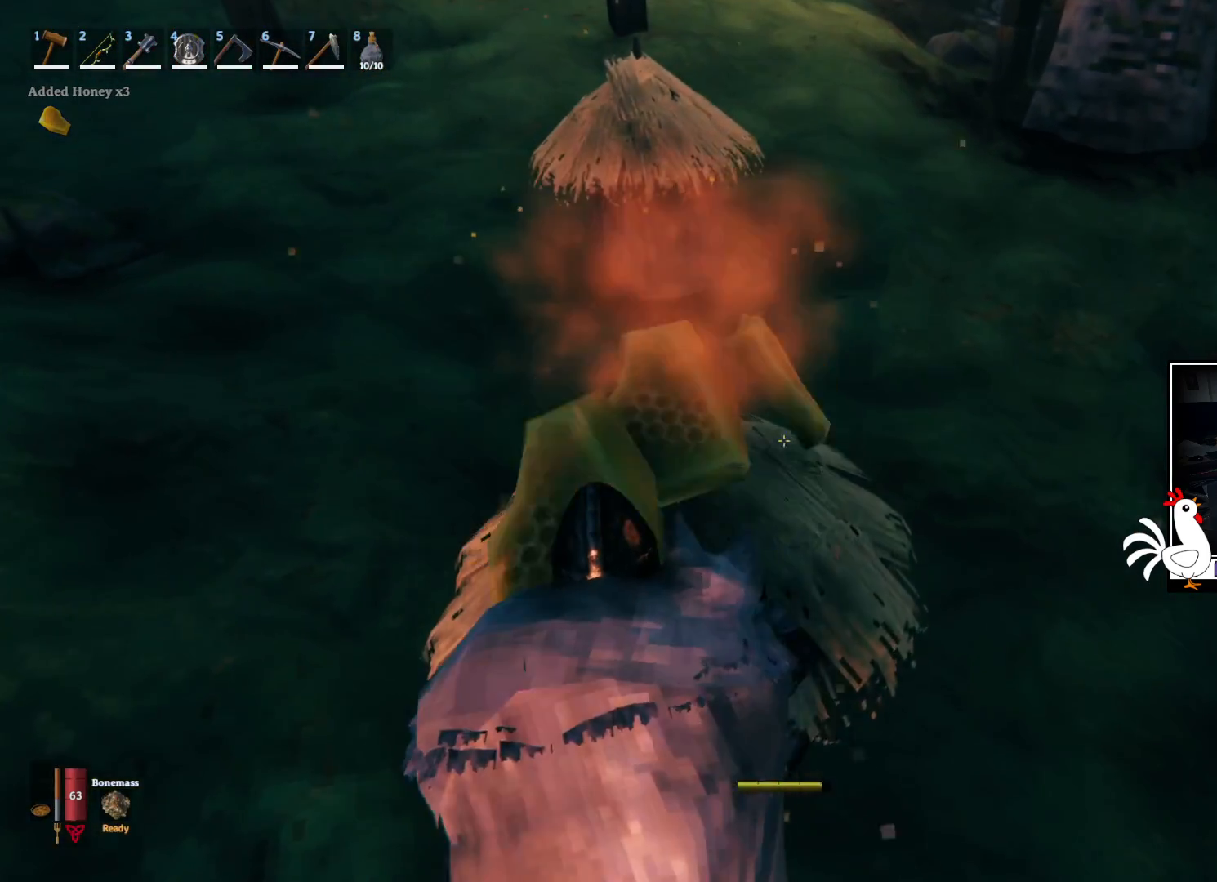
{"keys": ["d", "w"], "mouse": [], "events": [[17, "d", "down"]]}
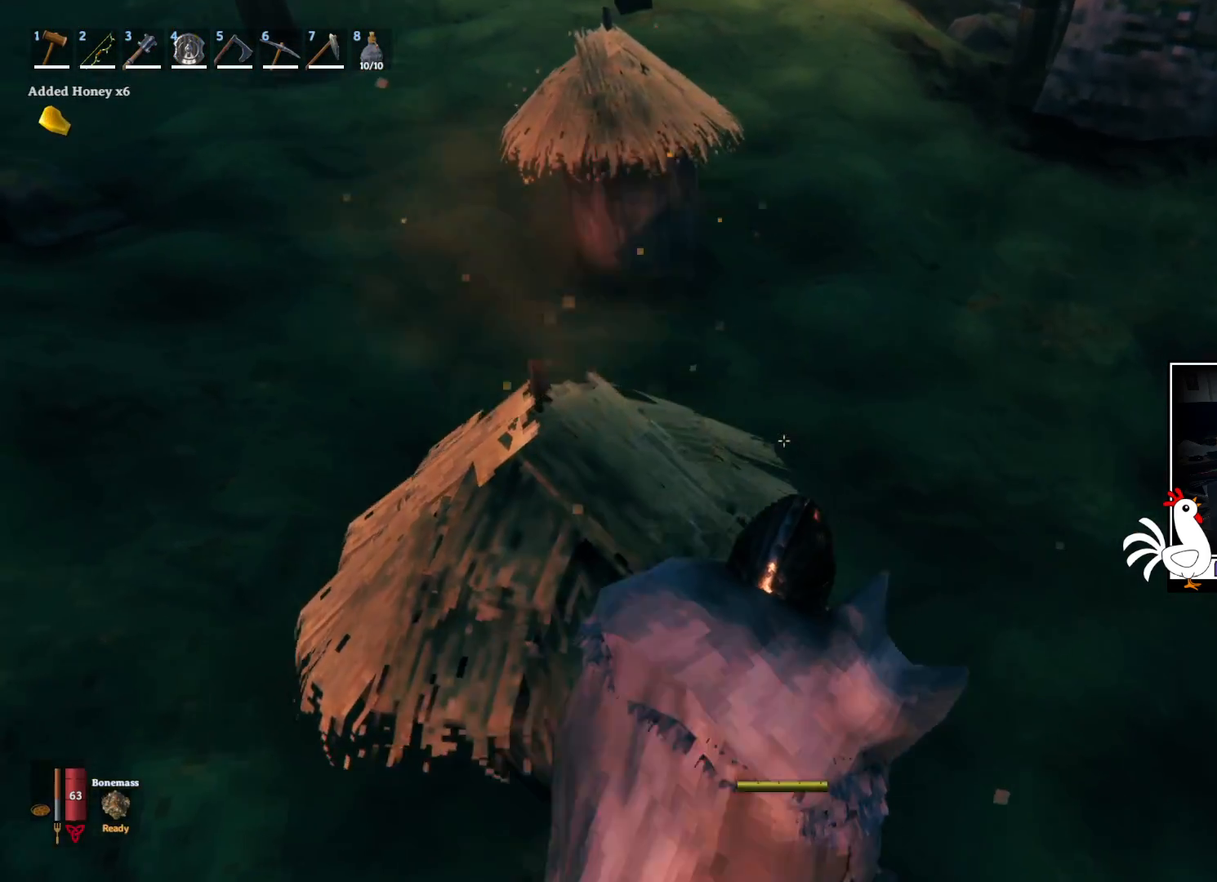
{"keys": ["shift", "w"], "mouse": [], "events": [[17, "d", "up"], [50, "d", "down"], [67, "d", "up"], [133, "d", "down"], [217, "d", "up"], [400, "shift", "down"]]}
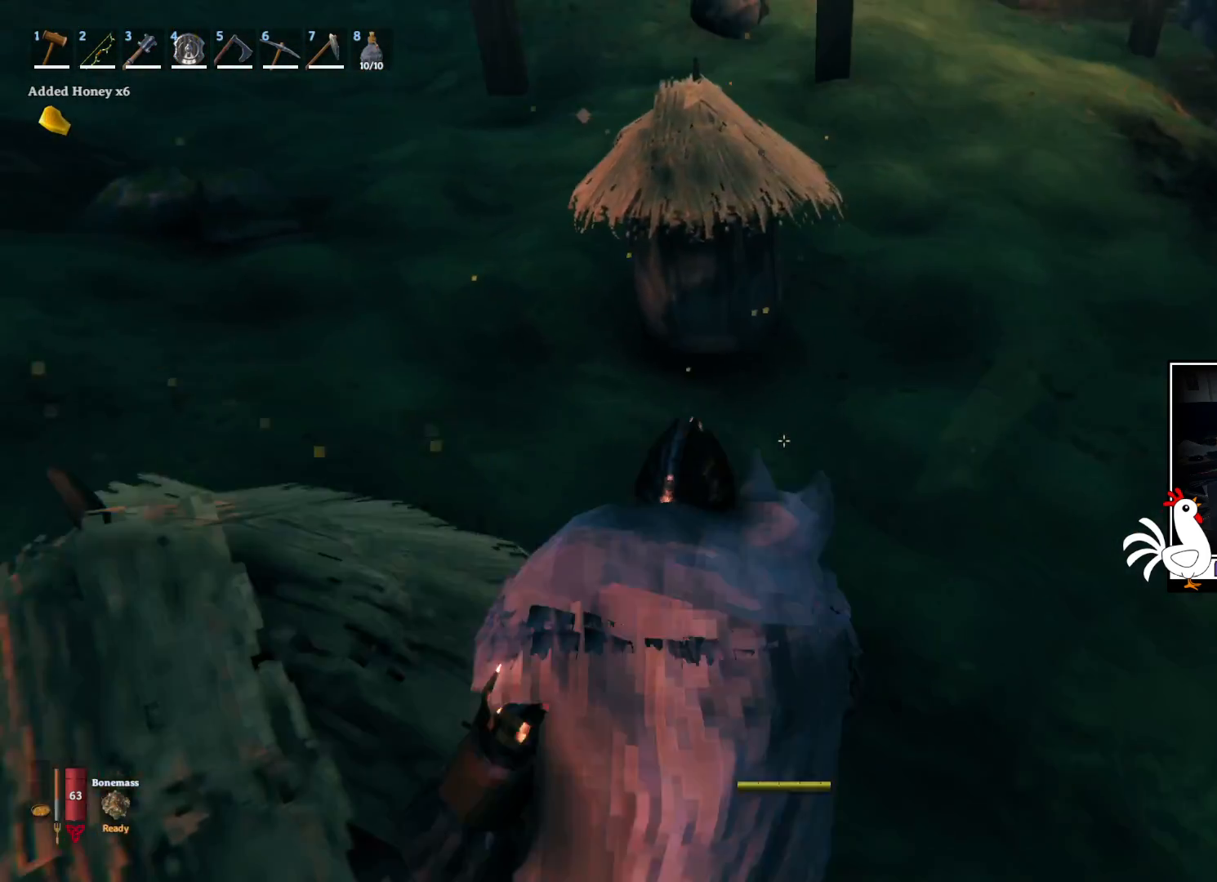
{"keys": ["e", "shift", "w"], "mouse": [], "events": [[367, "e", "down"]]}
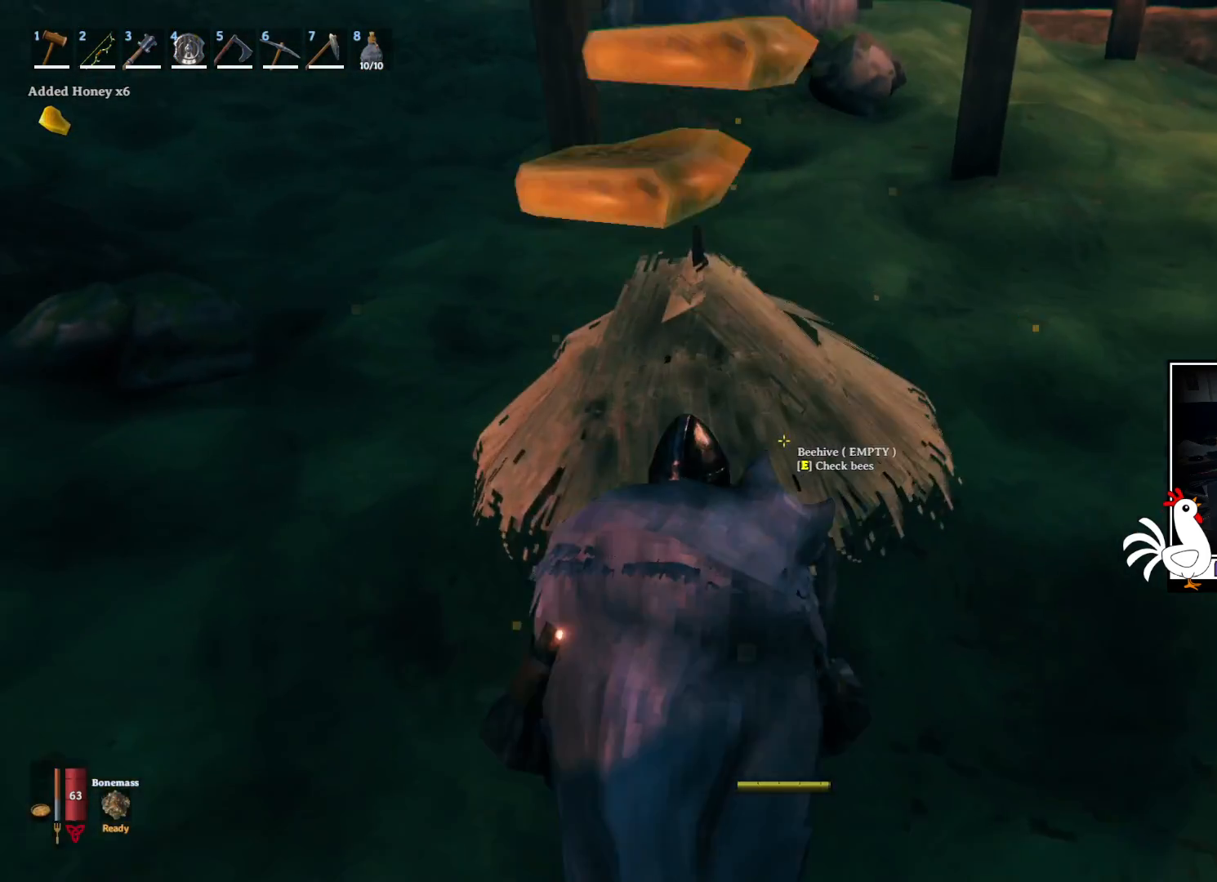
{"keys": ["w"], "mouse": [], "events": [[17, "e", "up"], [217, "shift", "up"]]}
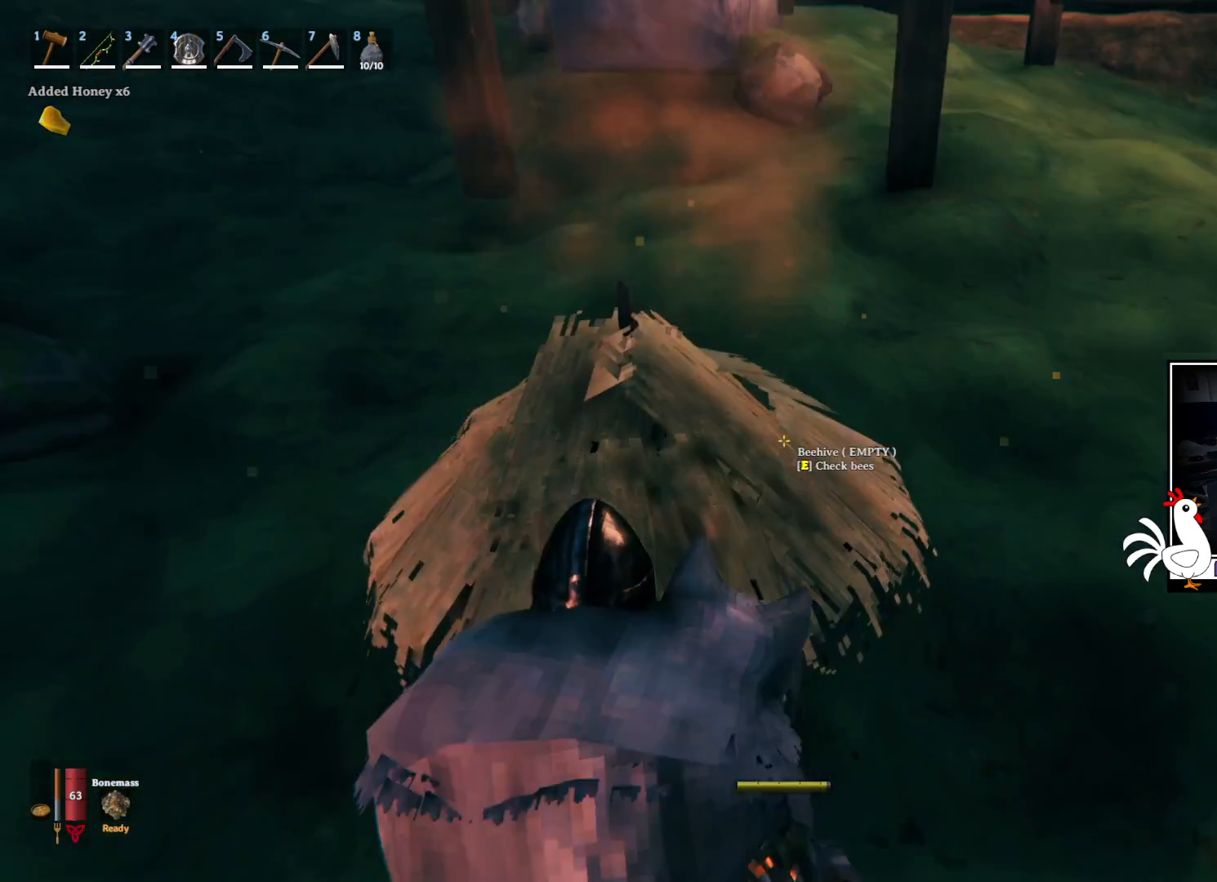
{"keys": ["w"], "mouse": [], "events": []}
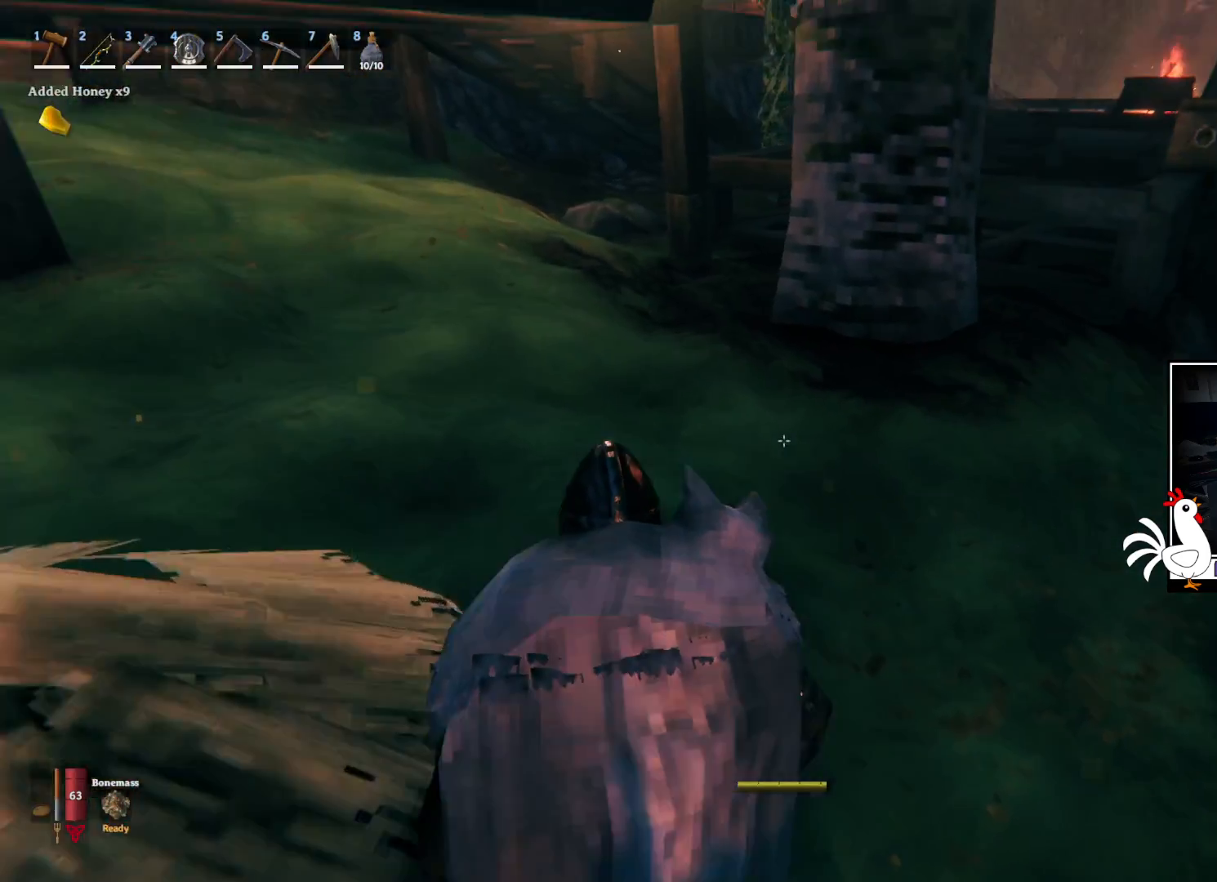
{"keys": ["shift", "w"], "mouse": [], "events": [[233, "shift", "down"]]}
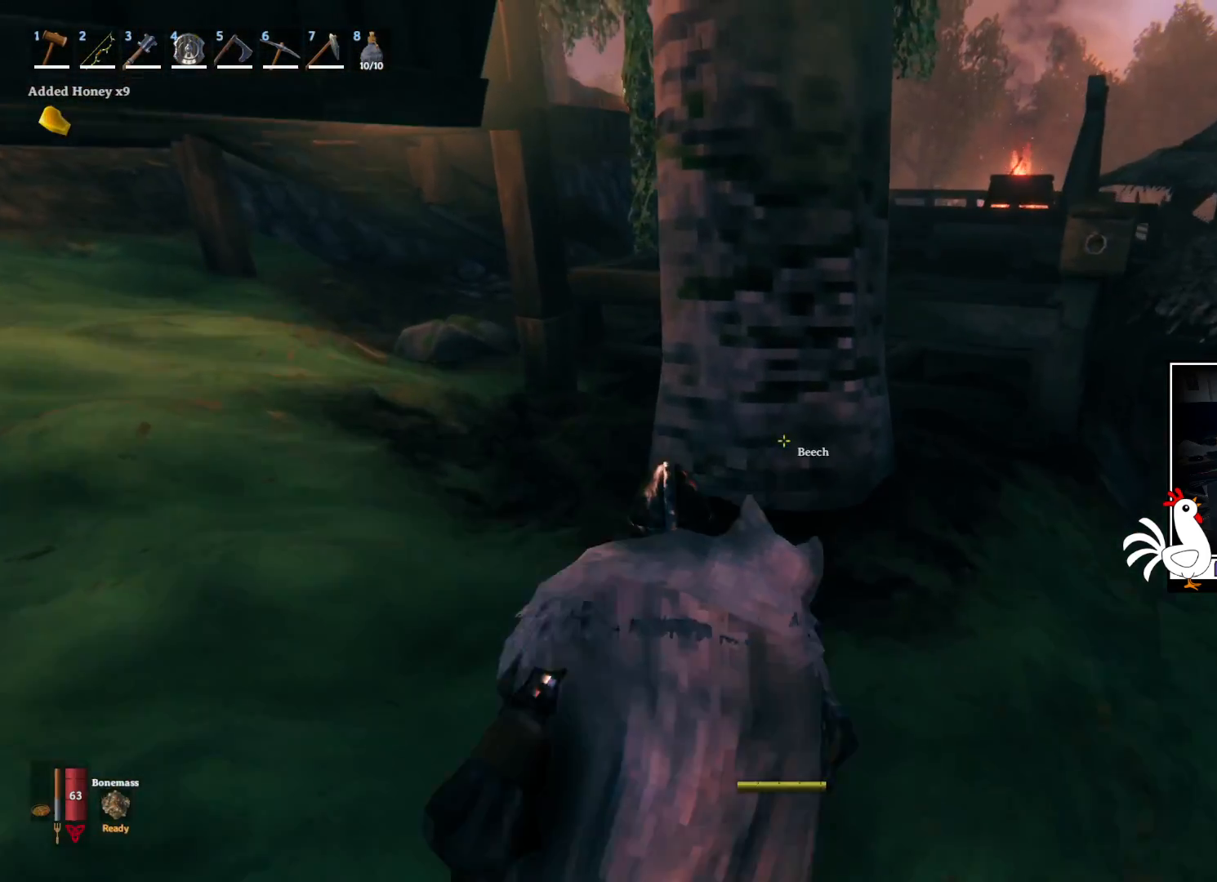
{"keys": ["shift", "w"], "mouse": [], "events": [[67, "a", "down"], [300, "a", "up"]]}
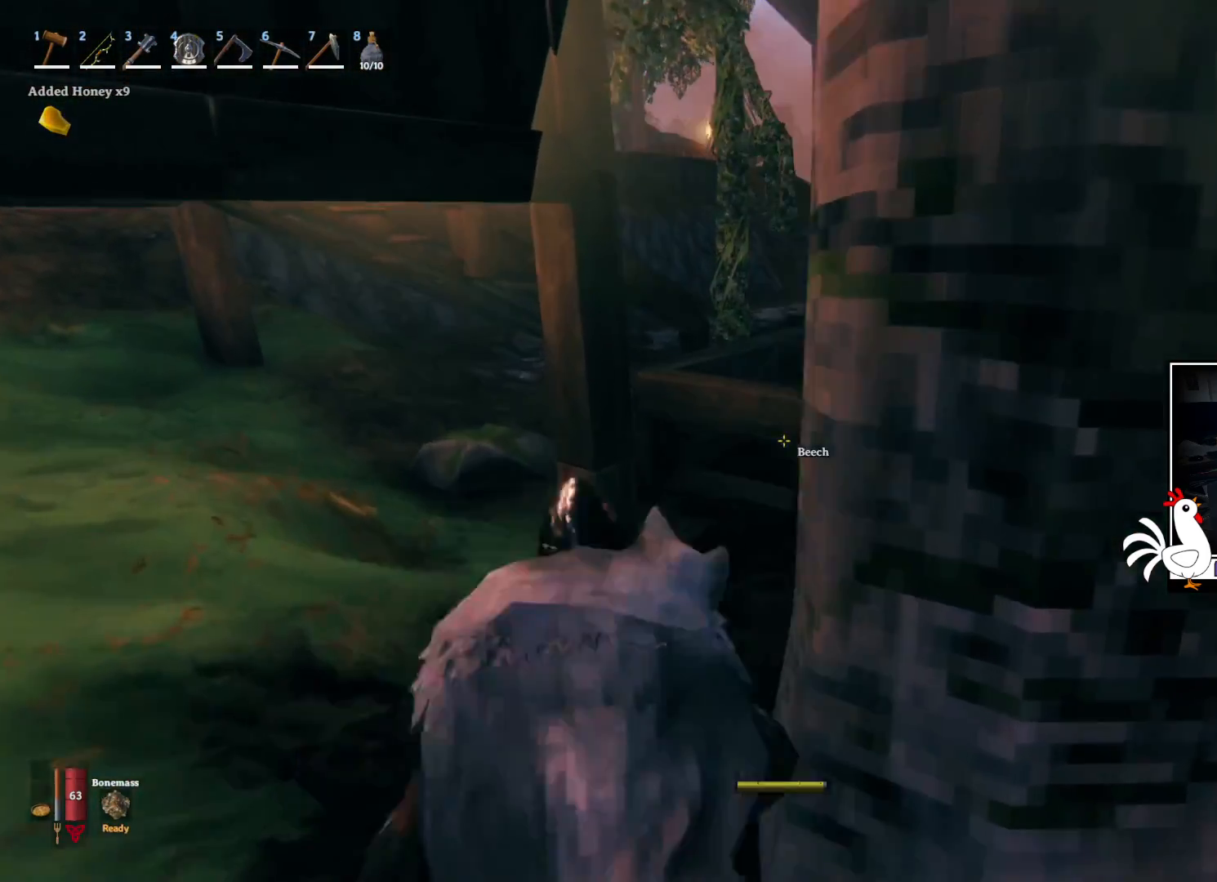
{"keys": ["shift", "w"], "mouse": [], "events": [[283, "space", "down"], [450, "space", "up"]]}
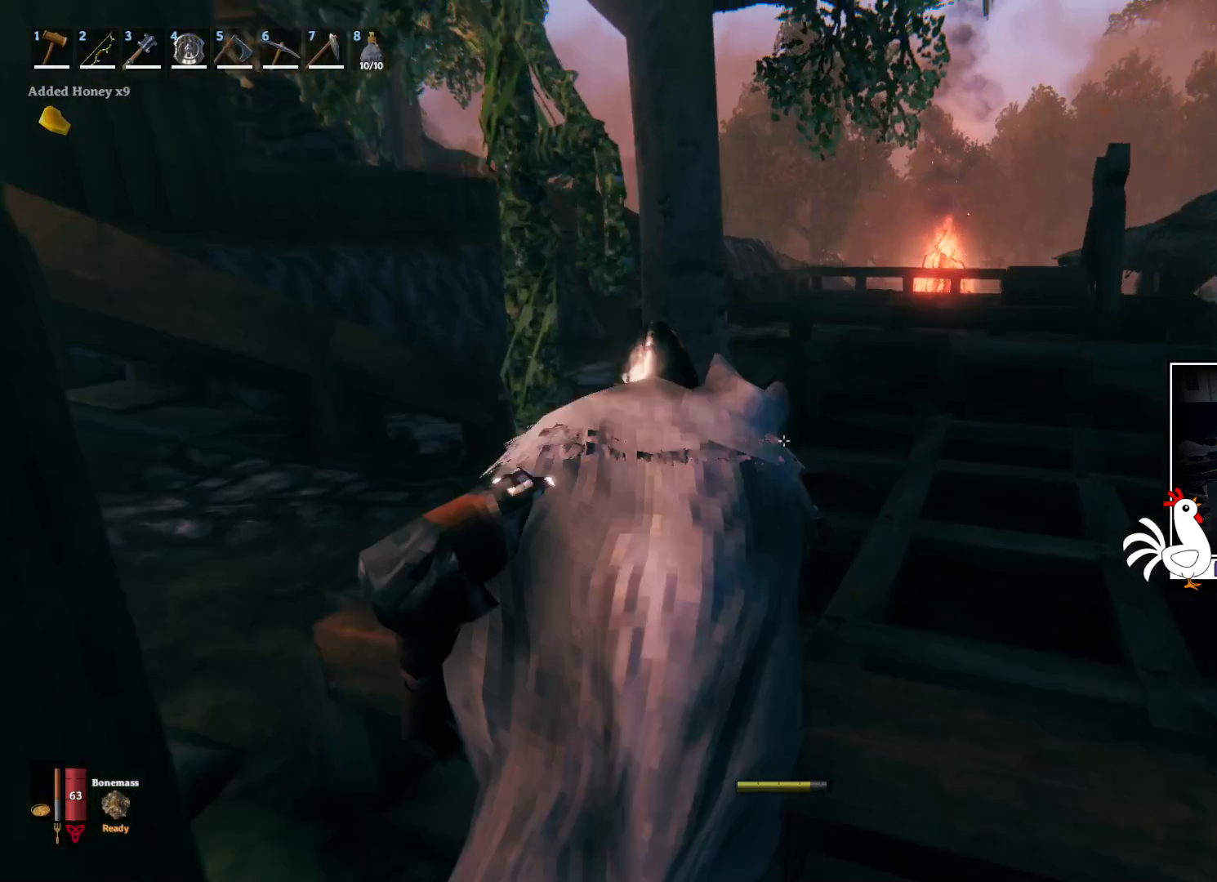
{"keys": ["d", "shift", "w"], "mouse": [], "events": [[333, "d", "down"]]}
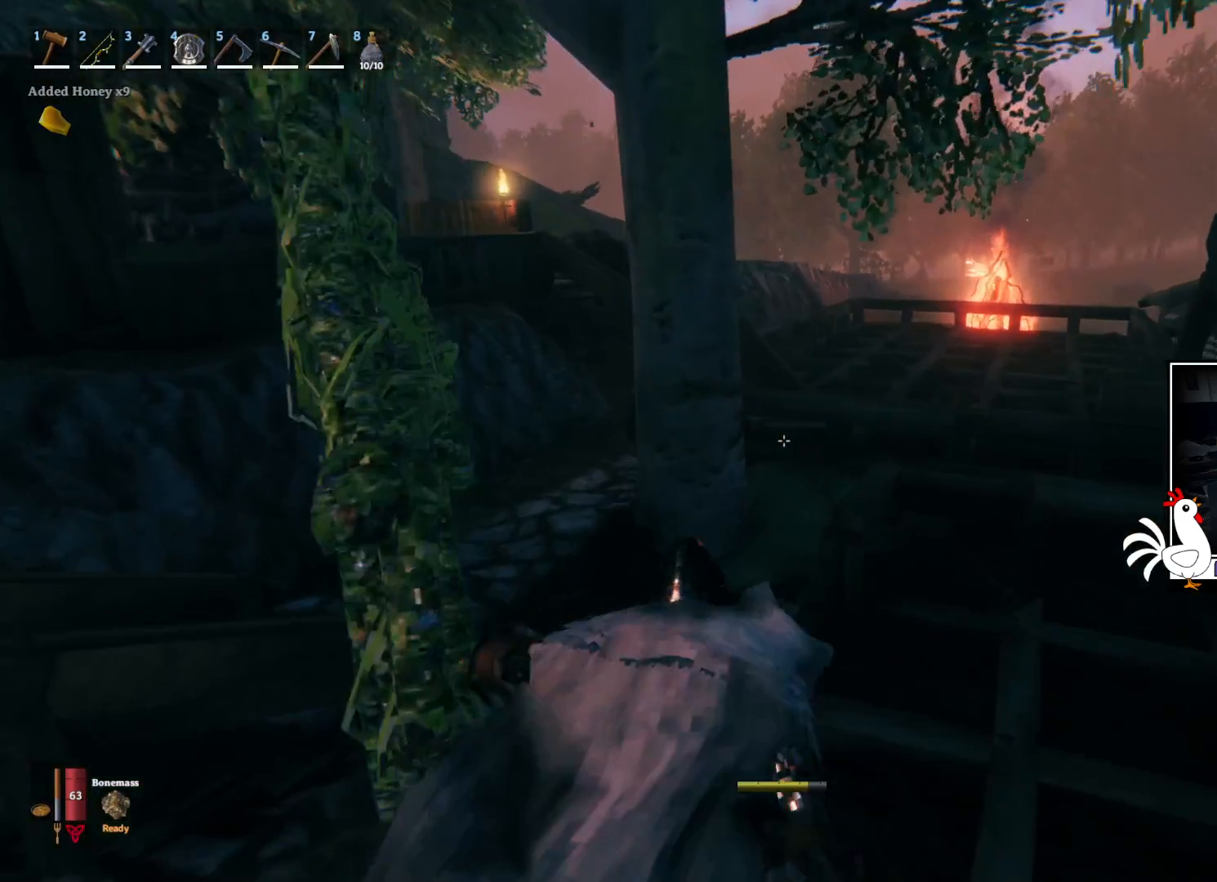
{"keys": ["shift", "w"], "mouse": [], "events": [[467, "d", "up"]]}
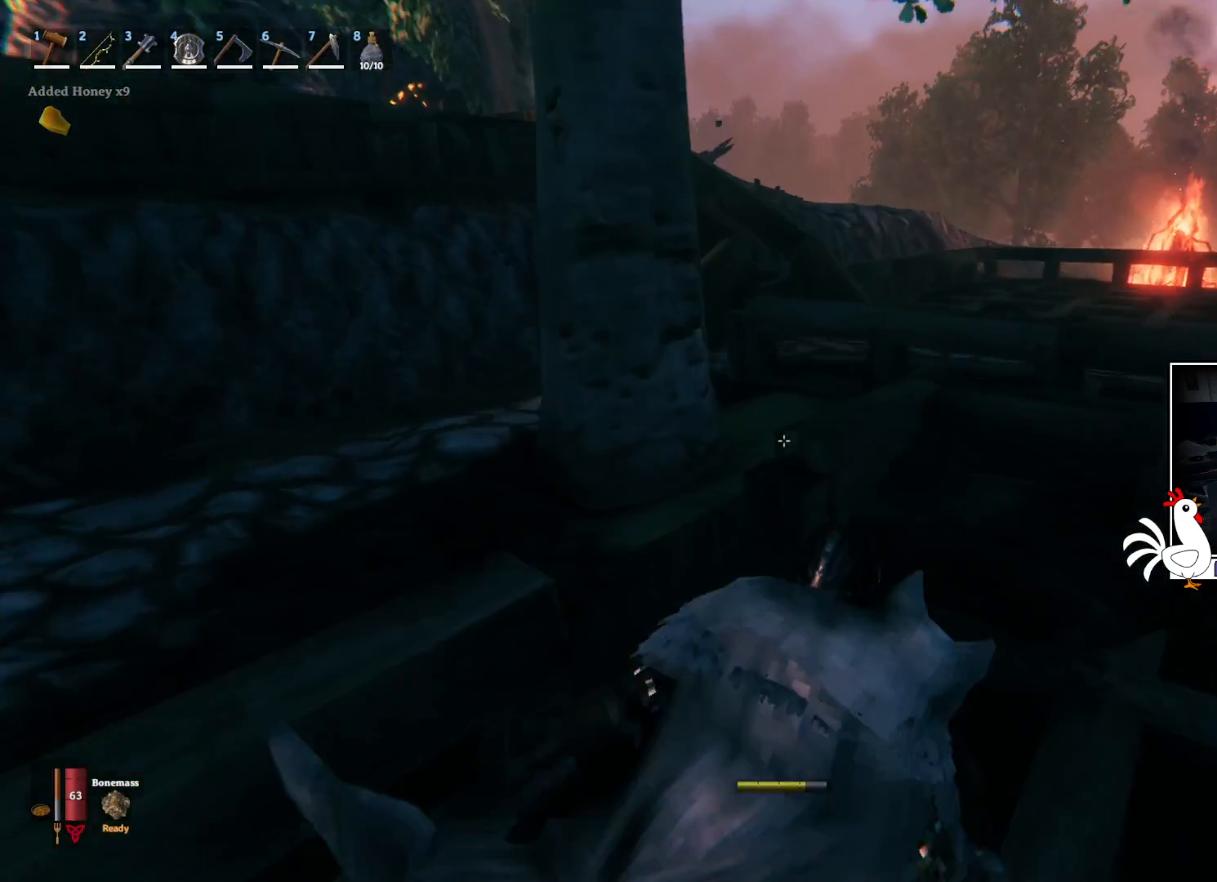
{"keys": ["shift", "w"], "mouse": [], "events": [[17, "space", "down"], [250, "space", "up"]]}
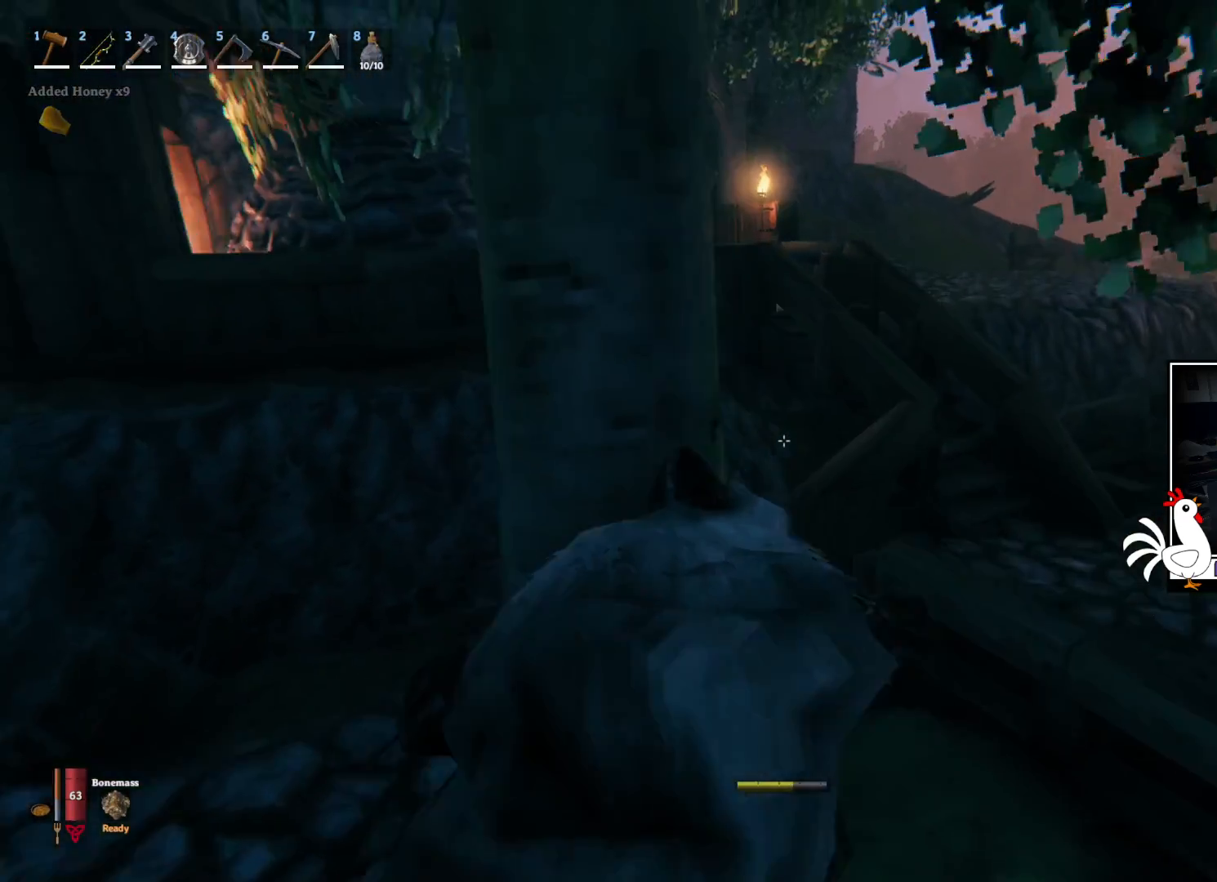
{"keys": ["shift", "w"], "mouse": [], "events": []}
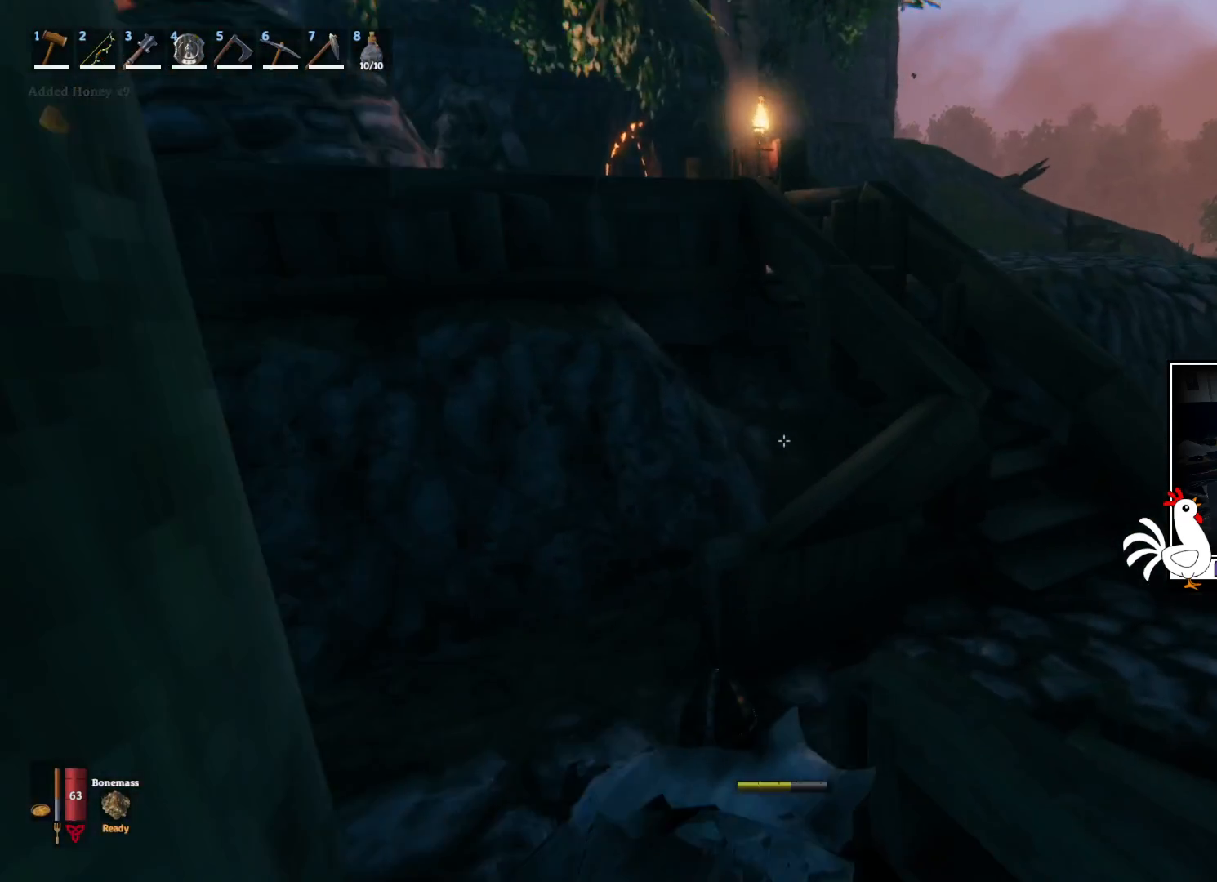
{"keys": ["shift", "w"], "mouse": [], "events": []}
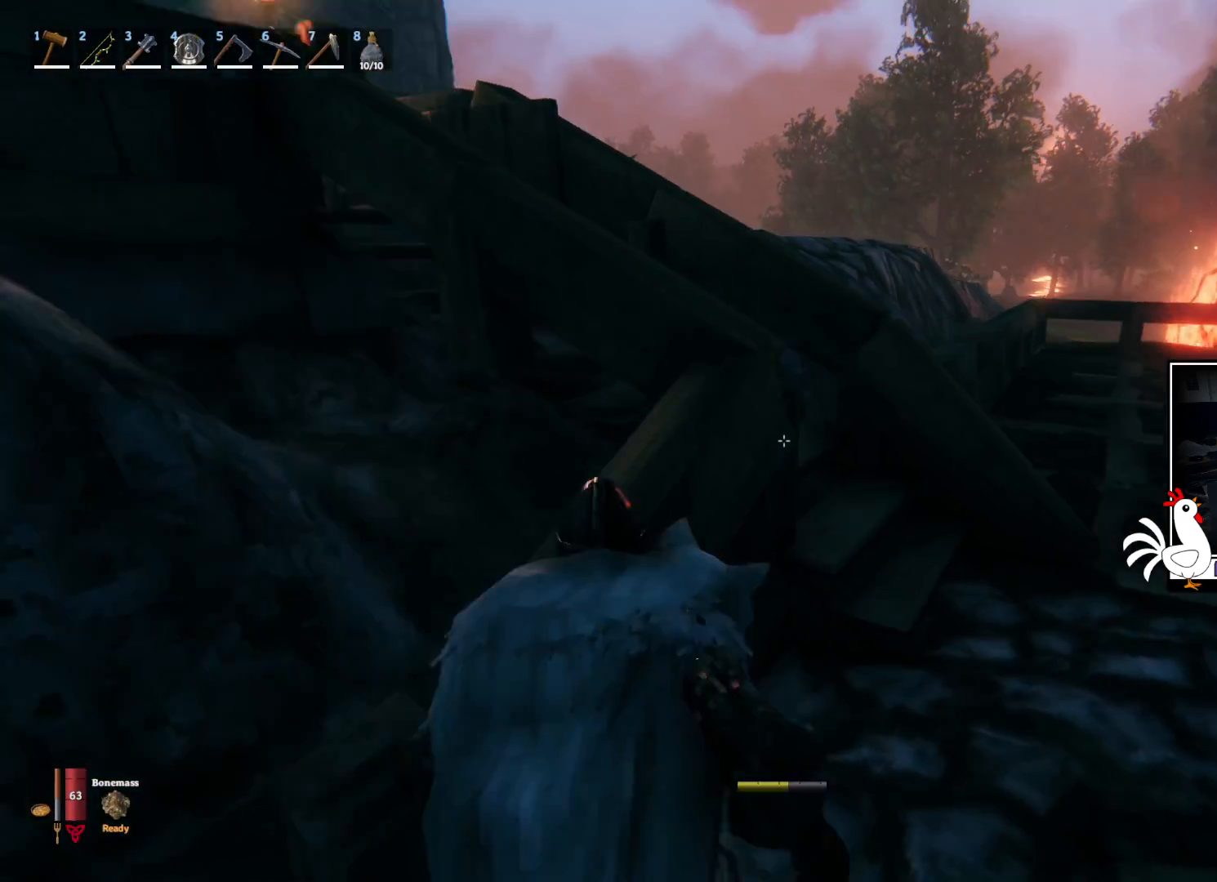
{"keys": ["shift", "w"], "mouse": [], "events": [[50, "d", "down"], [450, "d", "up"]]}
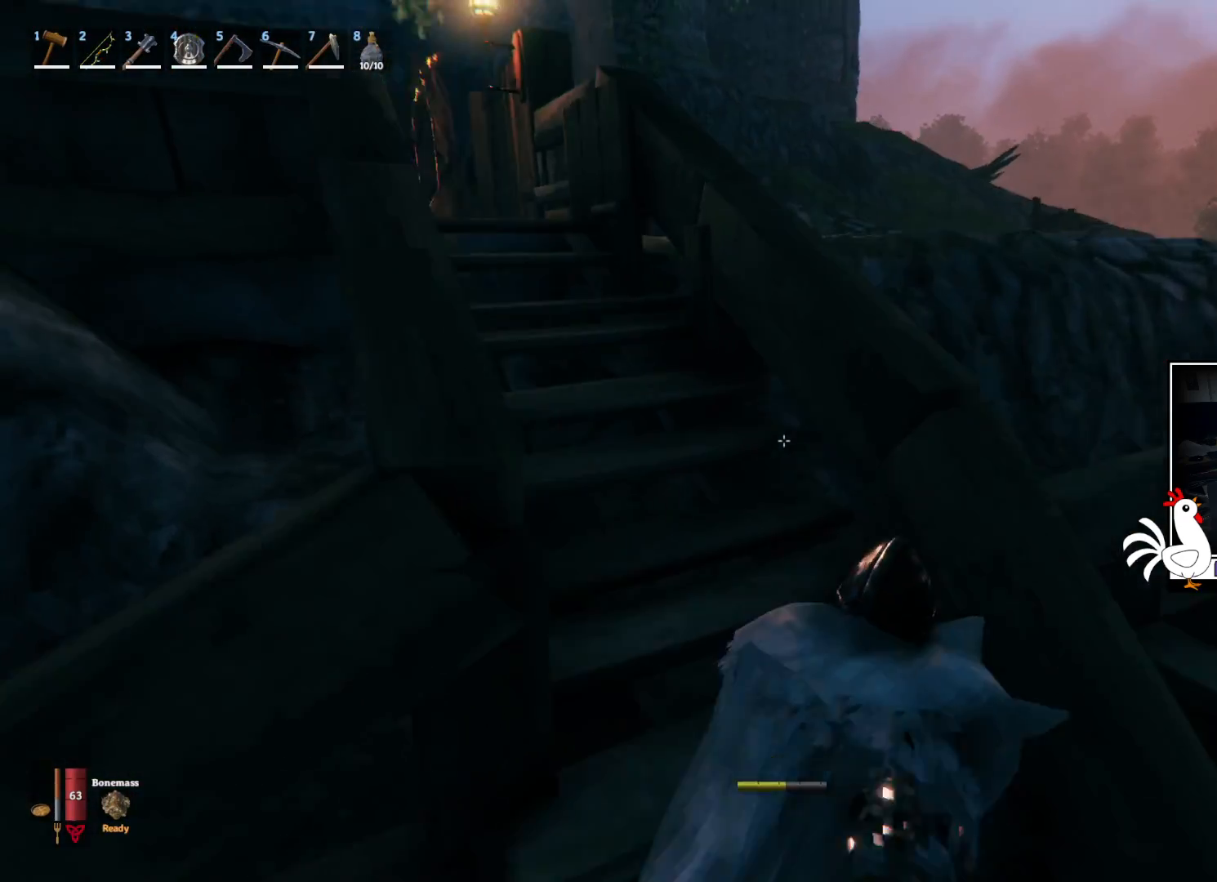
{"keys": ["shift", "w"], "mouse": [], "events": []}
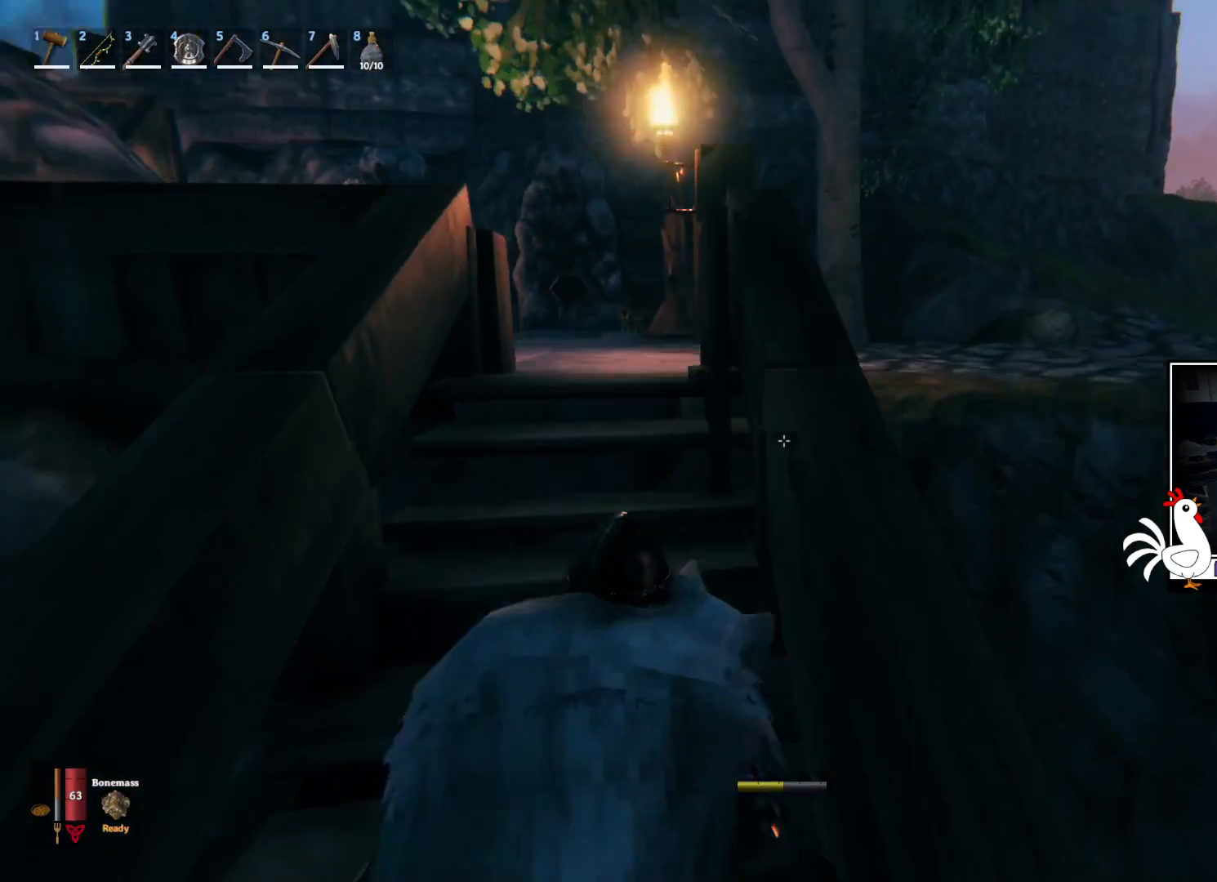
{"keys": ["shift", "w"], "mouse": [], "events": []}
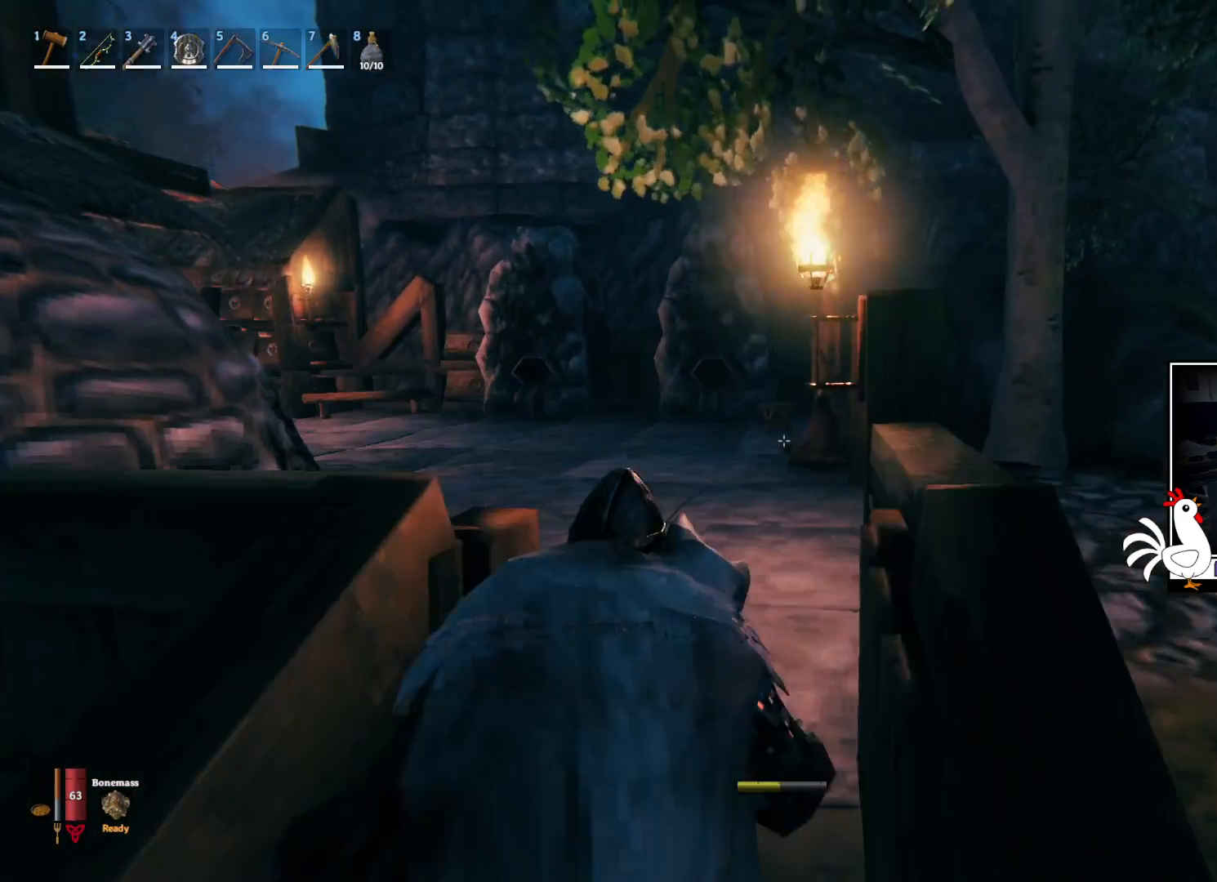
{"keys": ["shift", "w"], "mouse": [], "events": []}
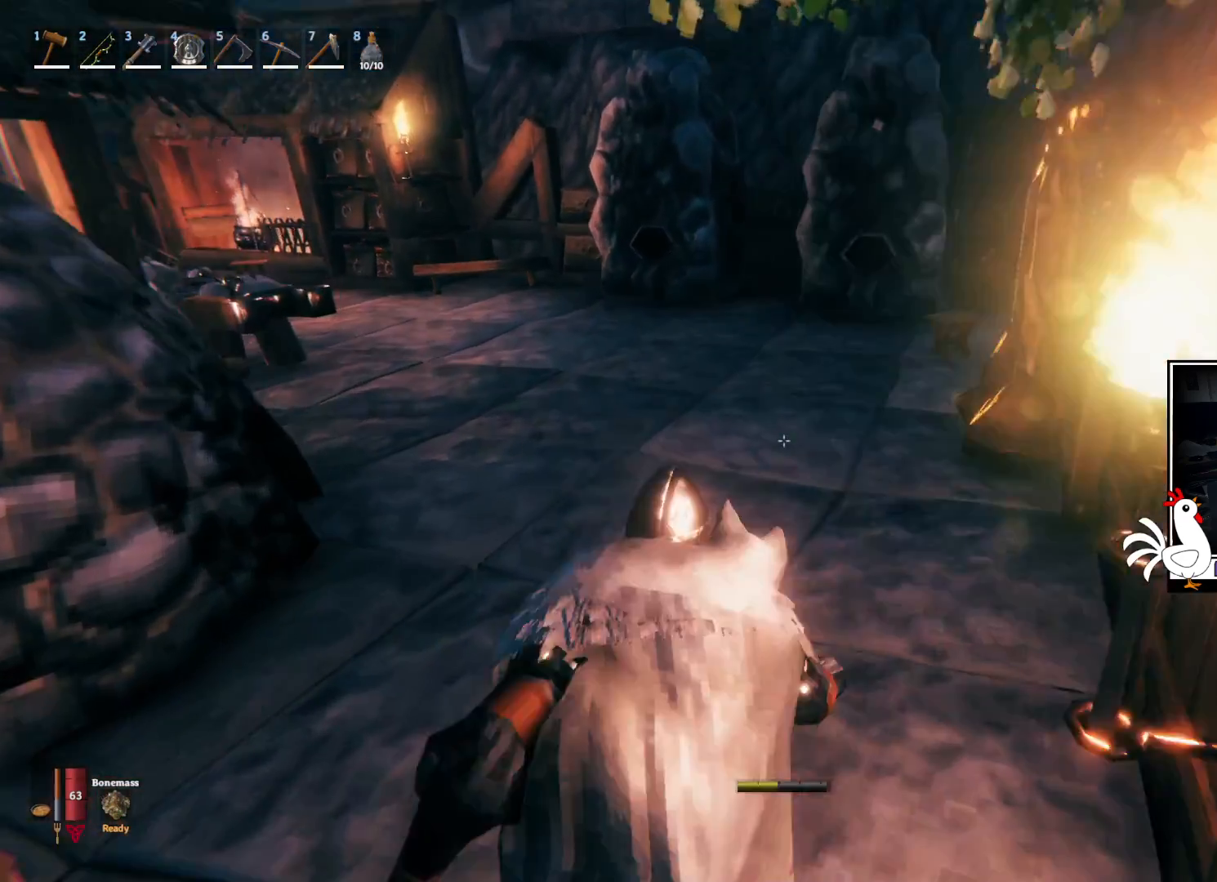
{"keys": ["shift", "w"], "mouse": [], "events": []}
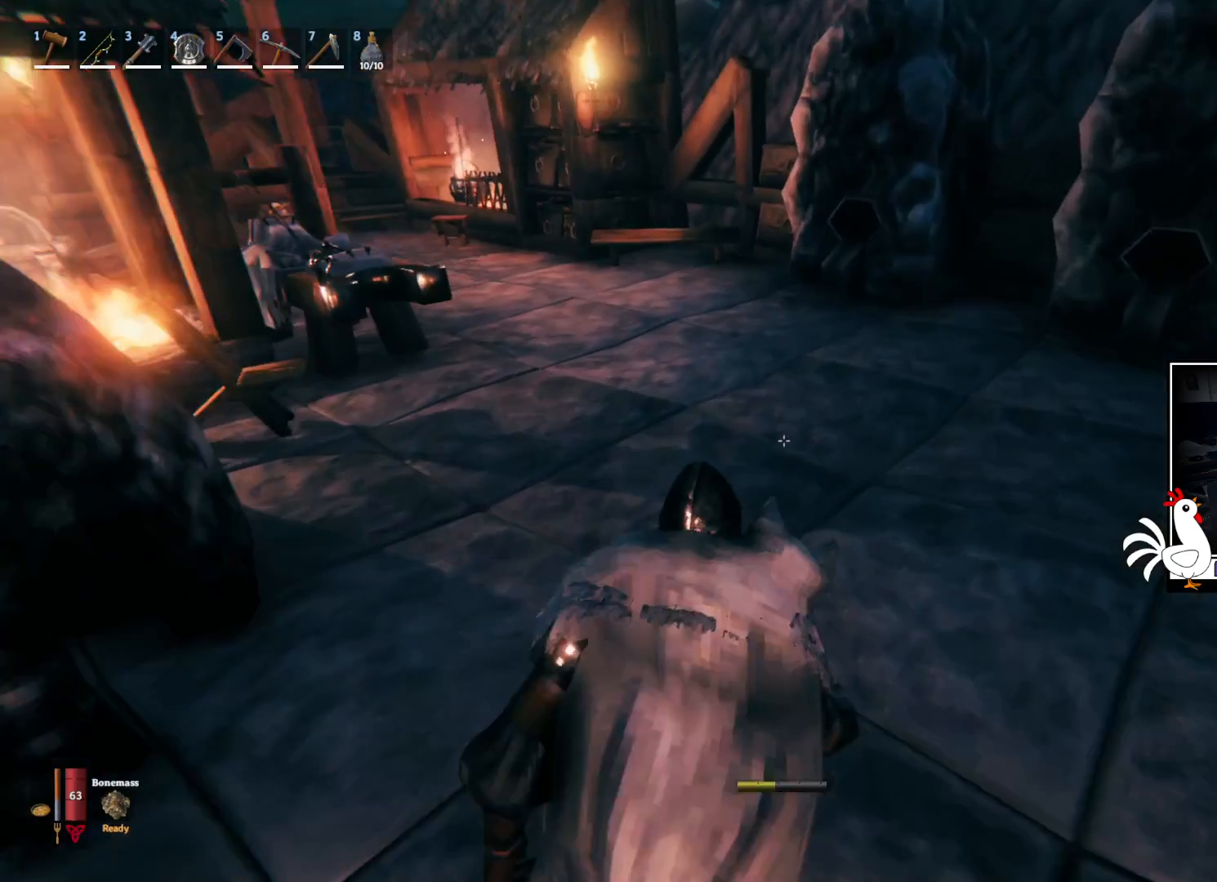
{"keys": ["shift", "w"], "mouse": [], "events": []}
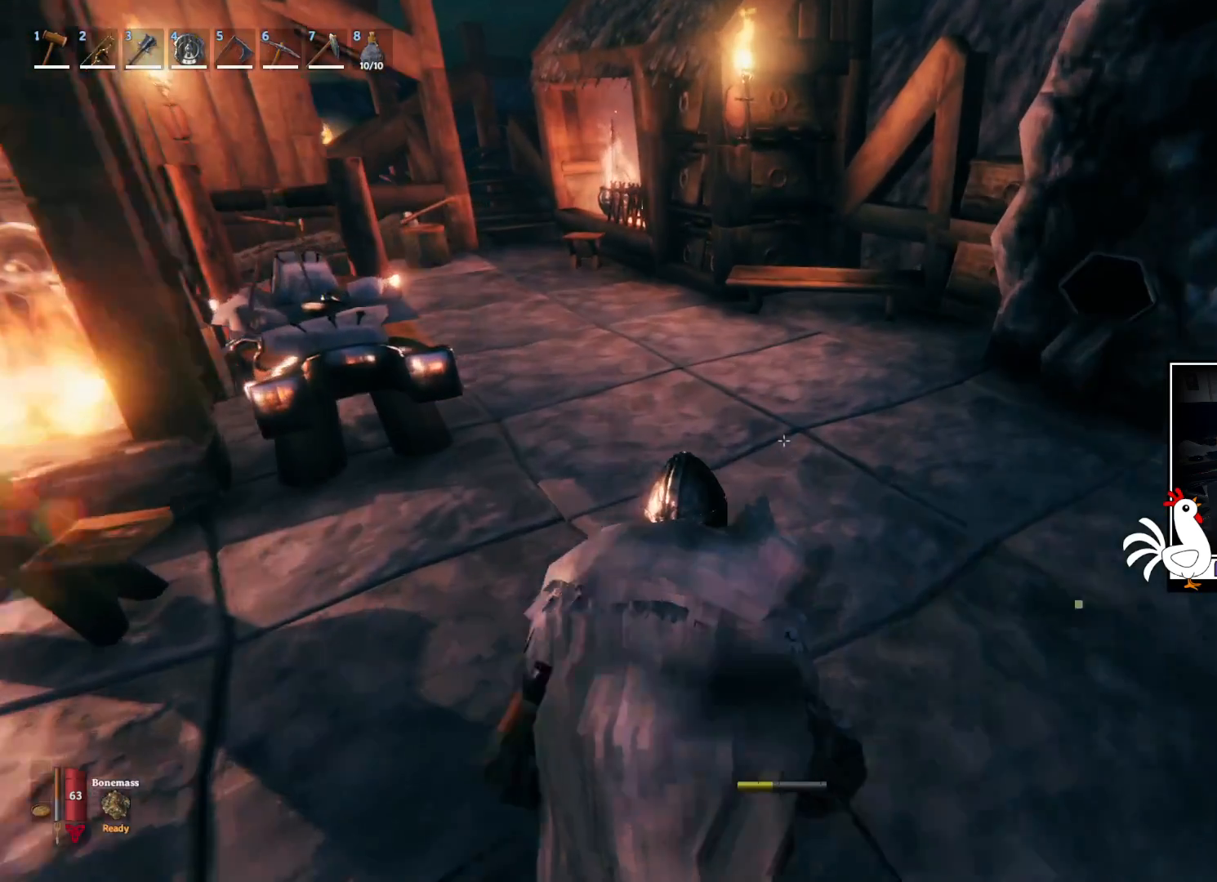
{"keys": ["a", "shift", "w"], "mouse": [], "events": [[333, "a", "down"]]}
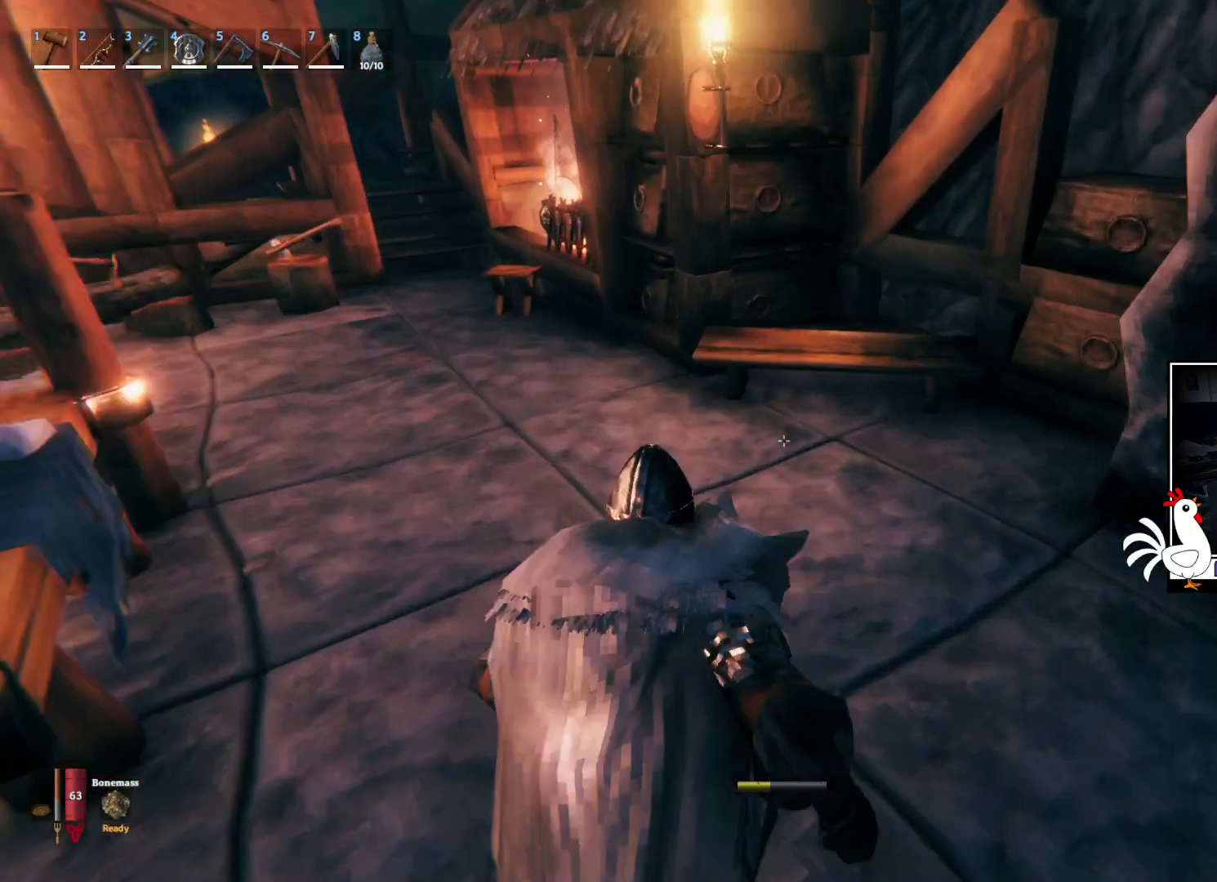
{"keys": ["a", "shift", "w"], "mouse": [], "events": []}
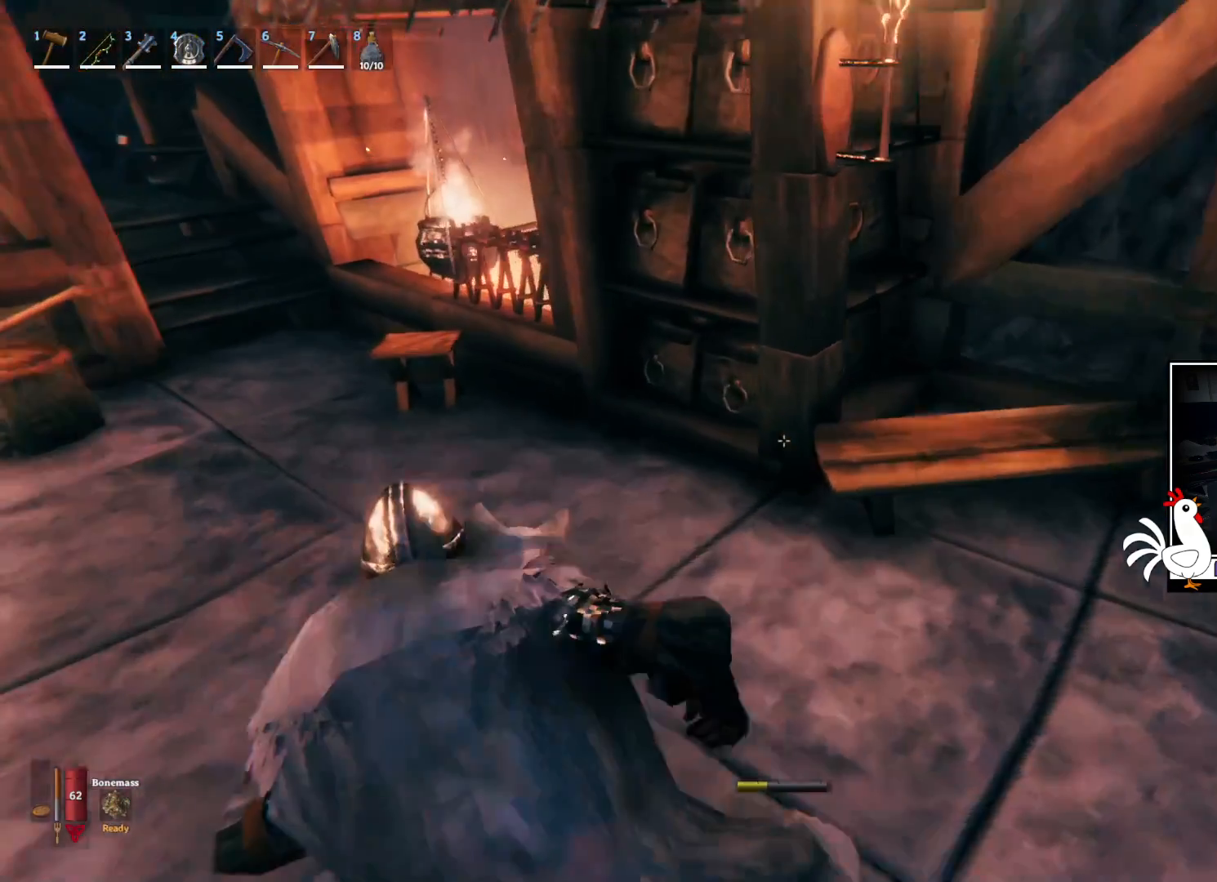
{"keys": ["e"], "mouse": [], "events": [[150, "shift", "up"], [183, "a", "up"], [200, "w", "up"], [450, "e", "down"]]}
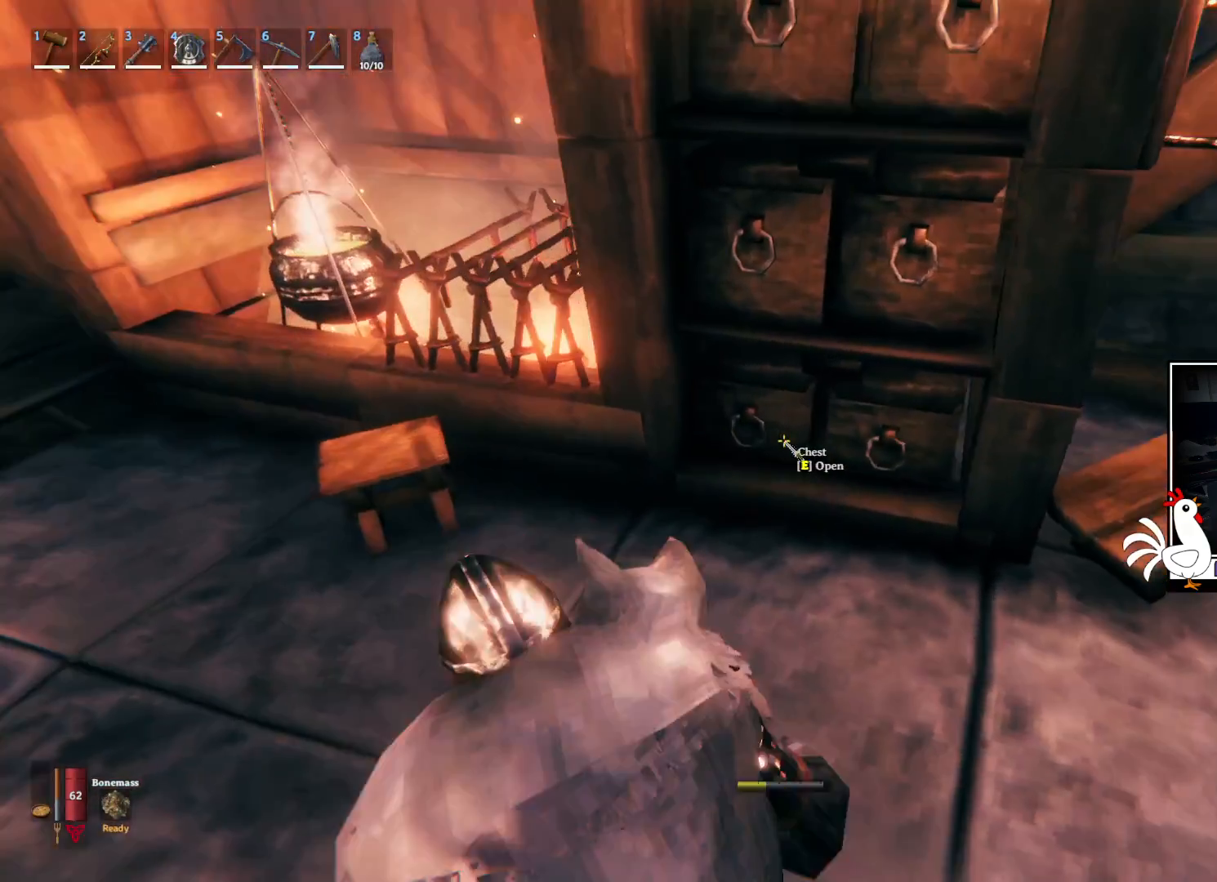
{"keys": [], "mouse": [], "events": [[50, "e", "up"]]}
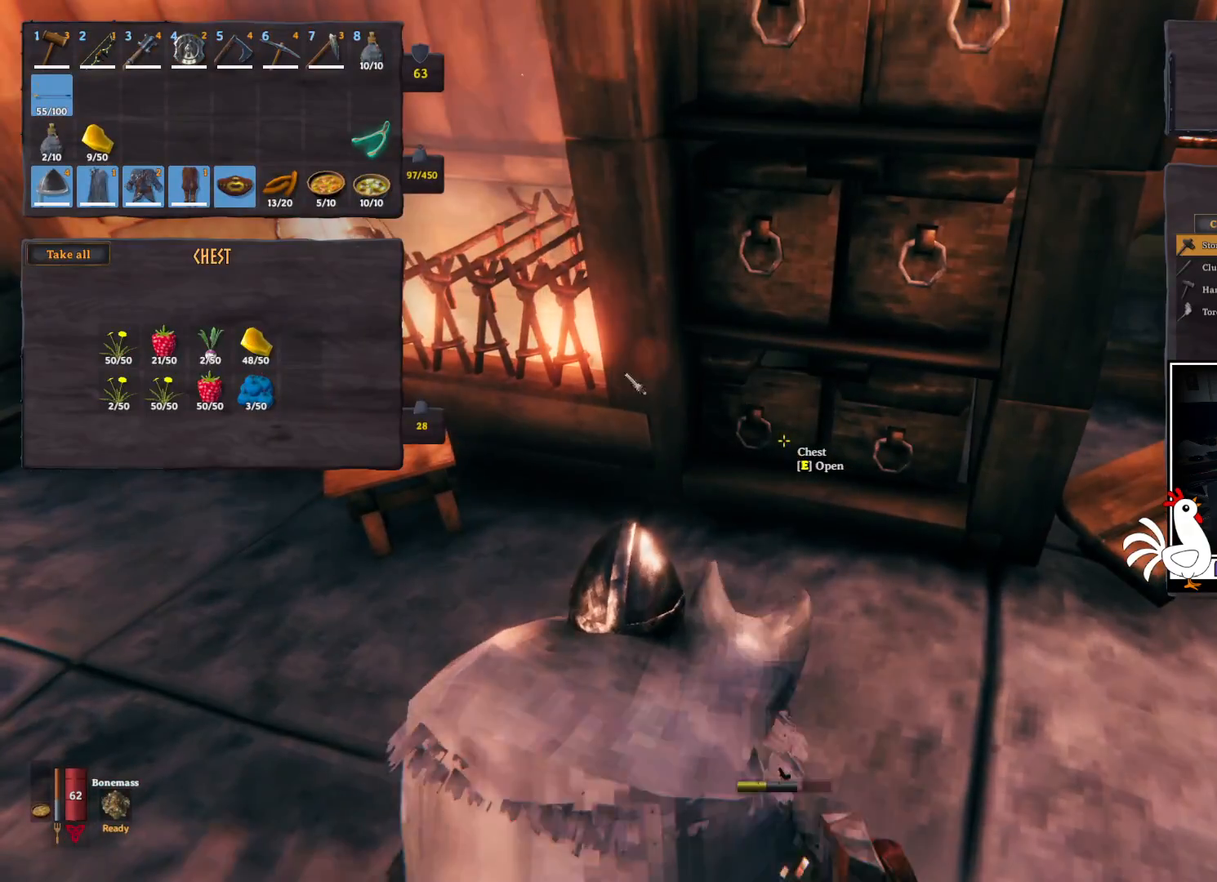
{"keys": ["ctrl"], "mouse": [], "events": [[167, "ctrl", "down"]]}
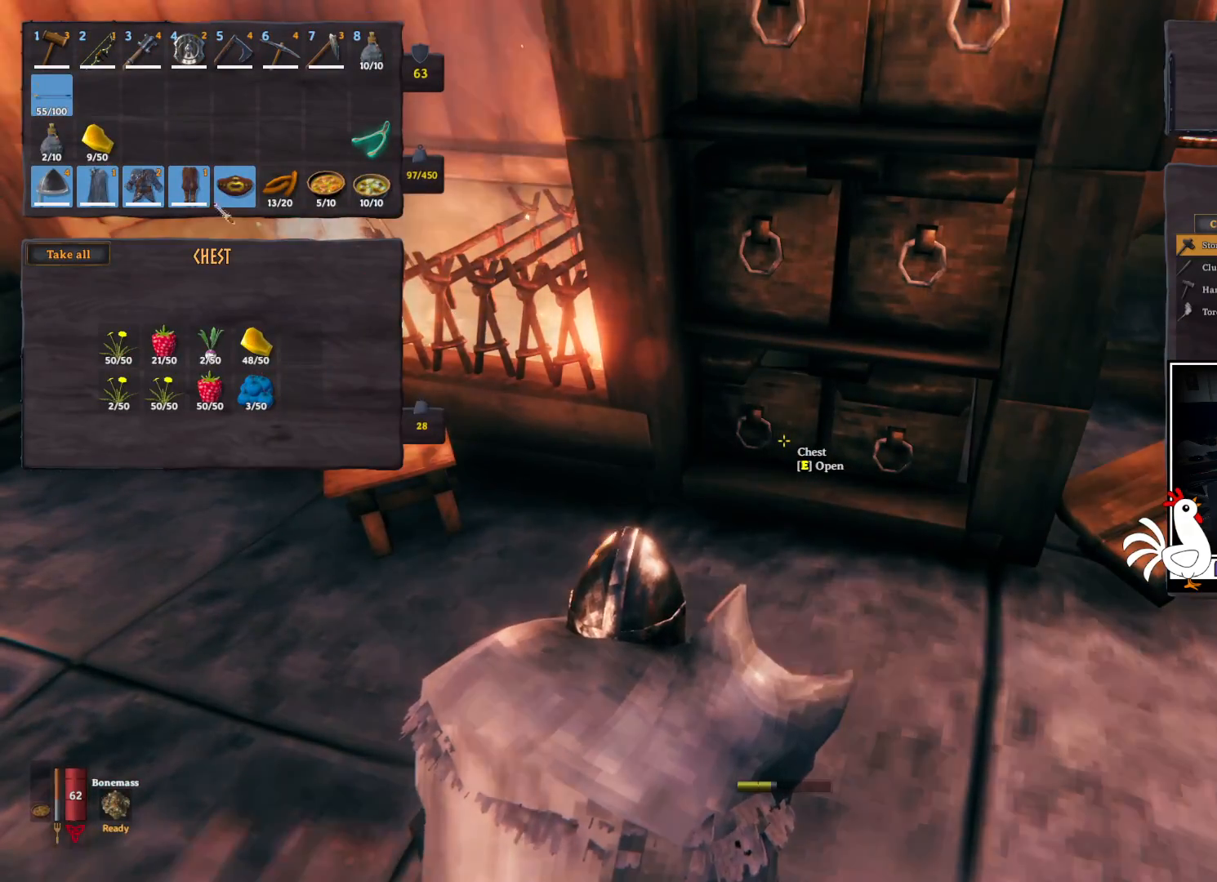
{"keys": ["ctrl"], "mouse": [], "events": []}